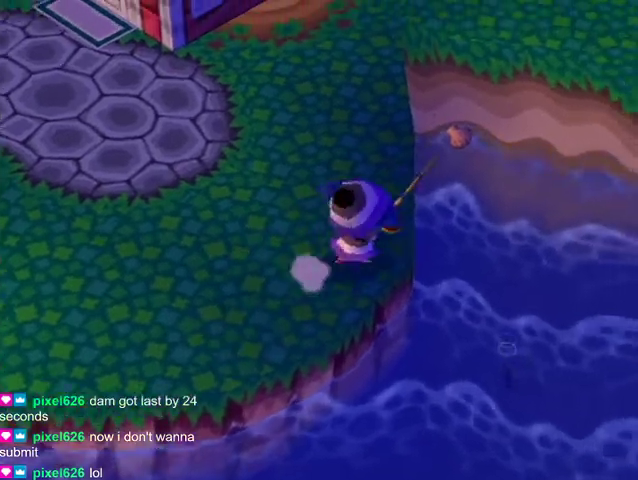
Gameplay with a controller (Nintendo layout); each line is a JSON object with the inputs held at the frame after it. "events" lists button and stick changes between this image and that frame as [ms after this image, input, new state], when the widget could be followed in between. Not read: L3 R3 Z.
{"buttons": ["L1"], "left_stick": "up", "right_stick": "center", "events": []}
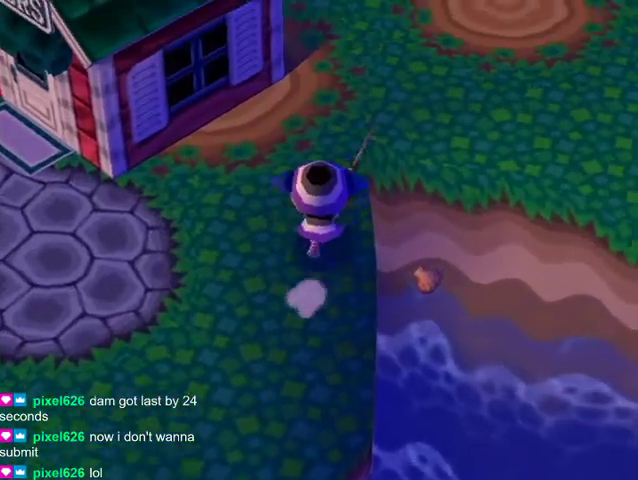
{"buttons": ["L1"], "left_stick": "right", "right_stick": "center", "events": [[233, "left_stick", "up-right"], [400, "left_stick", "right"]]}
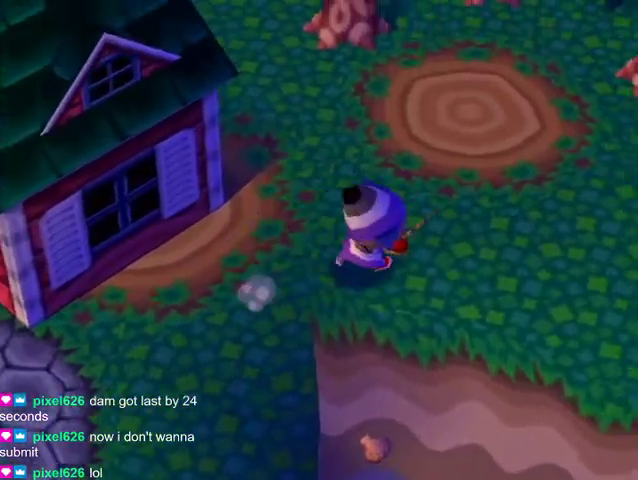
{"buttons": ["L1"], "left_stick": "right", "right_stick": "center", "events": []}
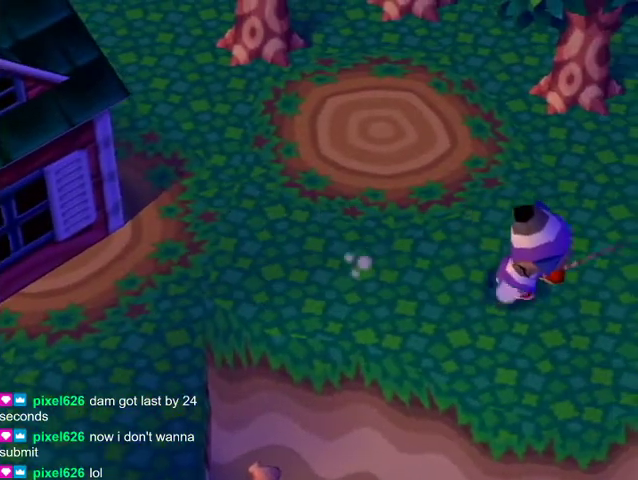
{"buttons": [], "left_stick": "right", "right_stick": "center", "events": [[233, "left_stick", "center"], [333, "L1", "up"], [433, "left_stick", "right"]]}
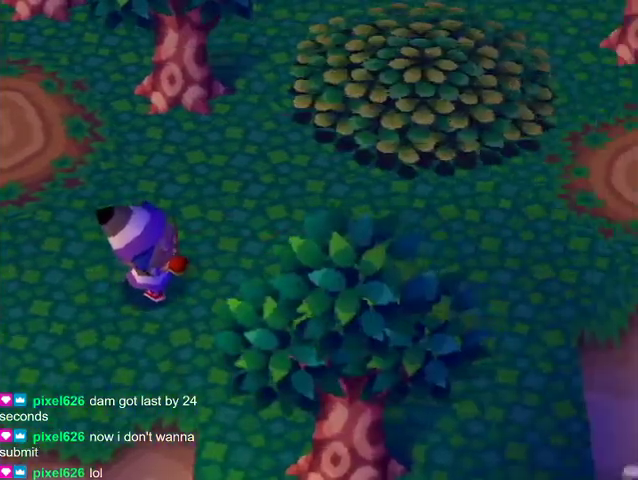
{"buttons": [], "left_stick": "down-right", "right_stick": "center", "events": [[100, "left_stick", "down-right"]]}
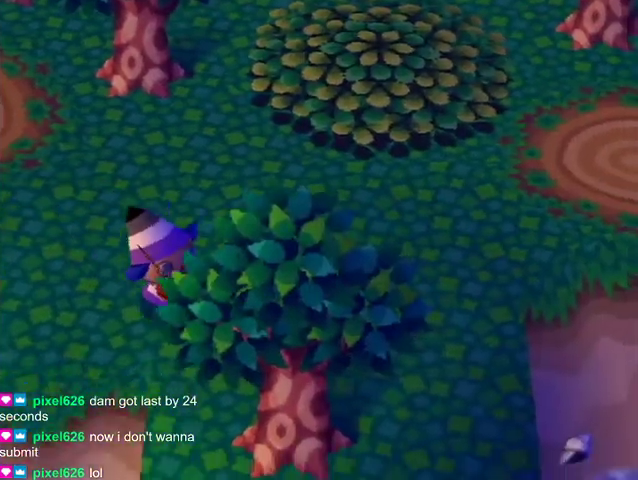
{"buttons": [], "left_stick": "down", "right_stick": "center", "events": [[67, "left_stick", "down"]]}
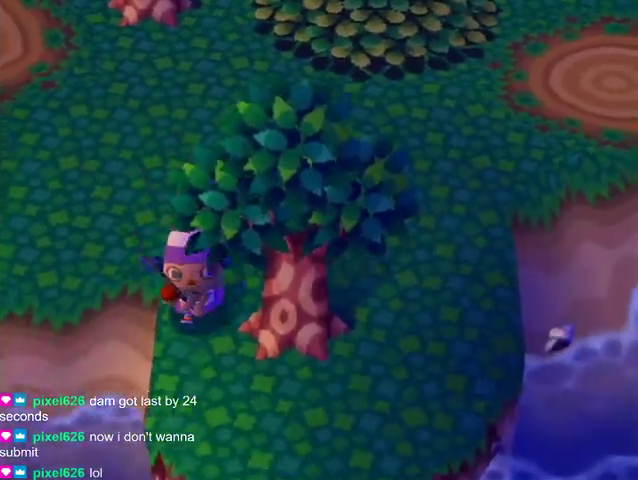
{"buttons": [], "left_stick": "down", "right_stick": "center", "events": []}
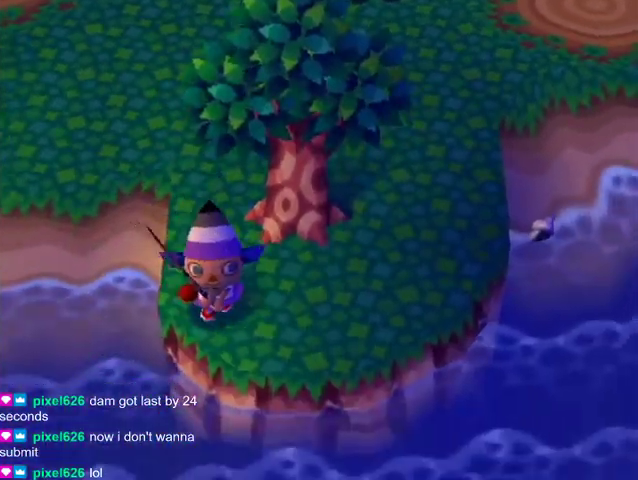
{"buttons": [], "left_stick": "up-right", "right_stick": "center", "events": [[33, "left_stick", "down-right"], [400, "left_stick", "right"], [500, "left_stick", "up-right"]]}
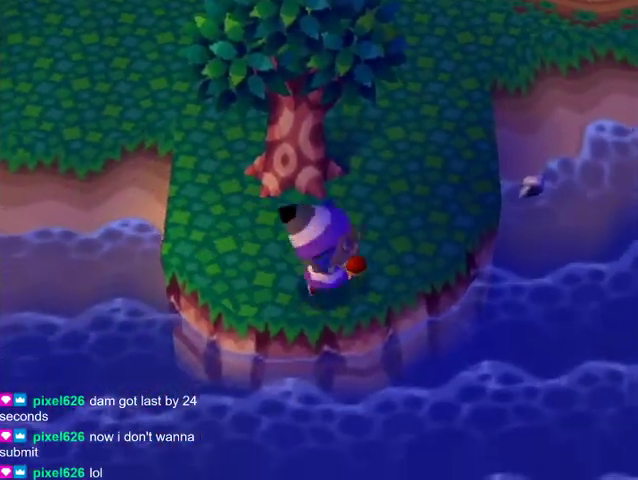
{"buttons": [], "left_stick": "up", "right_stick": "center", "events": [[467, "left_stick", "up"]]}
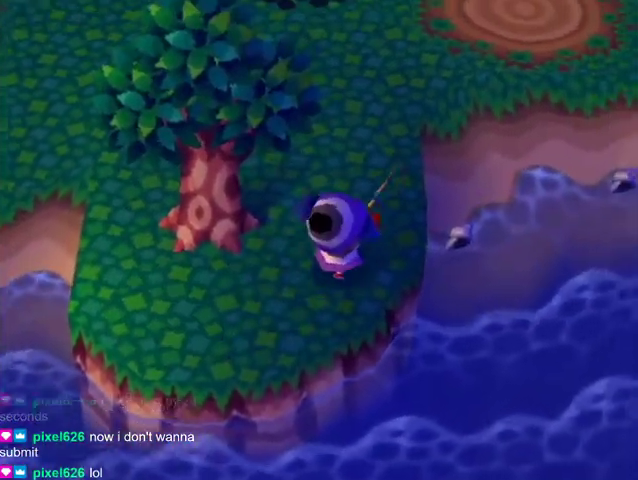
{"buttons": ["L1"], "left_stick": "up", "right_stick": "center", "events": [[333, "L1", "down"]]}
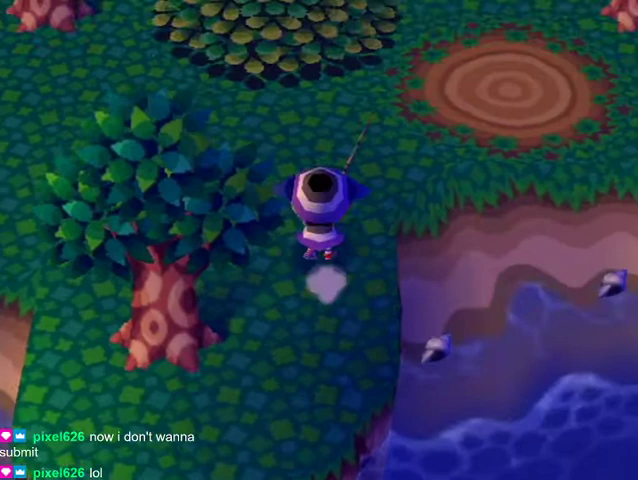
{"buttons": ["L1"], "left_stick": "right", "right_stick": "center", "events": [[67, "left_stick", "up-right"], [233, "left_stick", "right"]]}
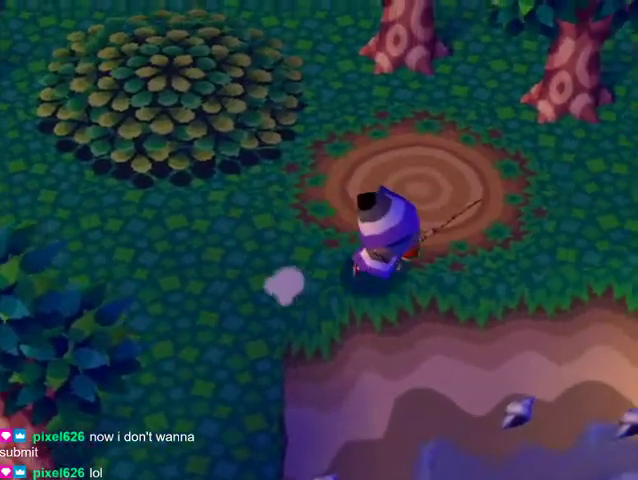
{"buttons": ["L1"], "left_stick": "right", "right_stick": "center", "events": [[167, "R1", "down"], [167, "right_stick", "down"], [200, "R1", "up"], [267, "right_stick", "center"], [367, "left_stick", "up-right"], [500, "left_stick", "right"]]}
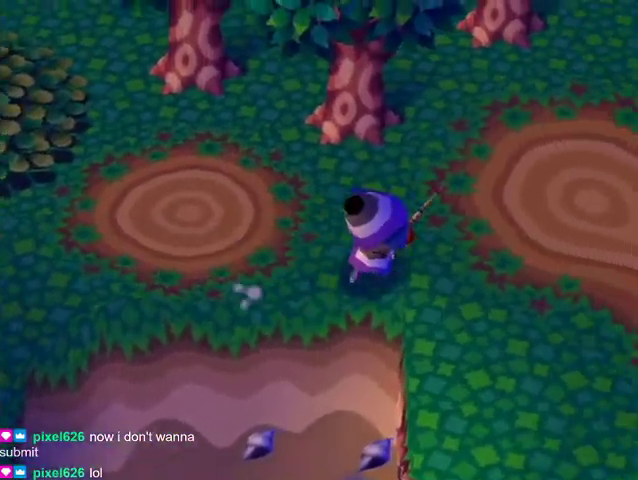
{"buttons": [], "left_stick": "down", "right_stick": "center", "events": [[133, "L1", "up"], [167, "left_stick", "down"]]}
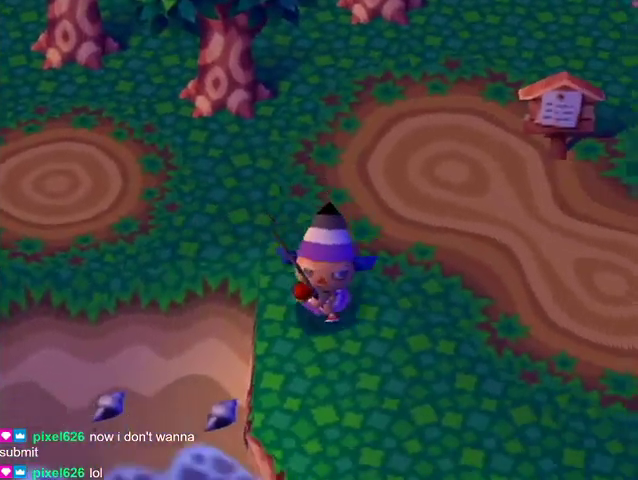
{"buttons": [], "left_stick": "down", "right_stick": "center", "events": []}
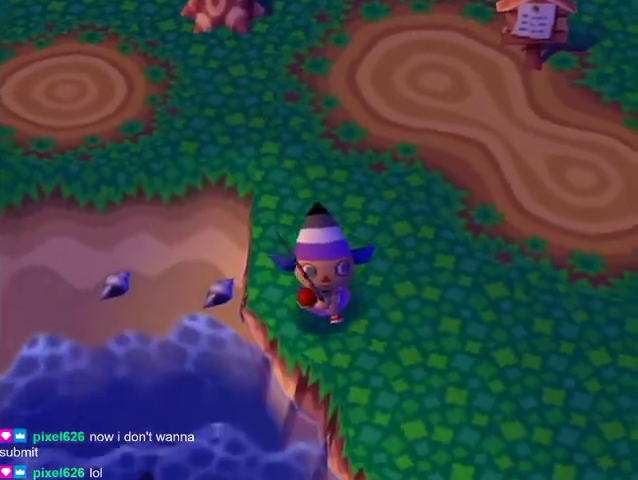
{"buttons": [], "left_stick": "up-left", "right_stick": "center"}
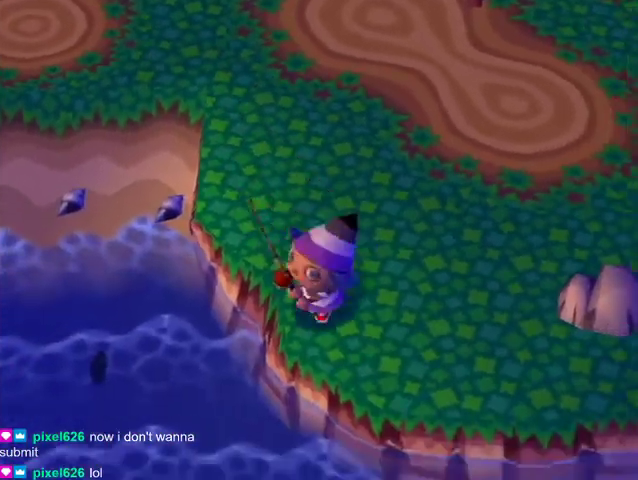
{"buttons": [], "left_stick": "up-left", "right_stick": "center"}
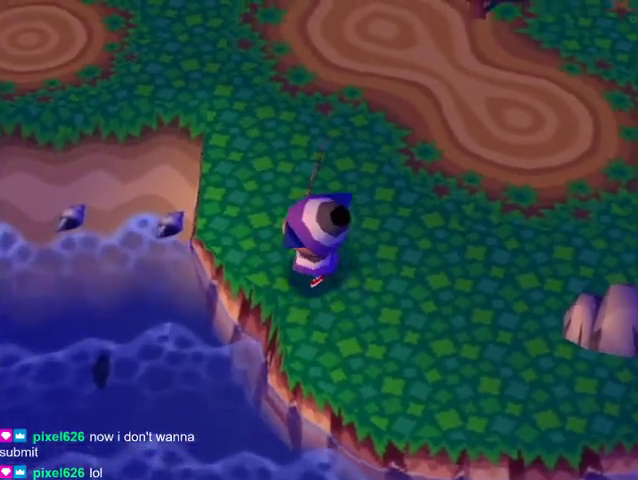
{"buttons": [], "left_stick": "down-left", "right_stick": "center", "events": [[233, "left_stick", "down-left"]]}
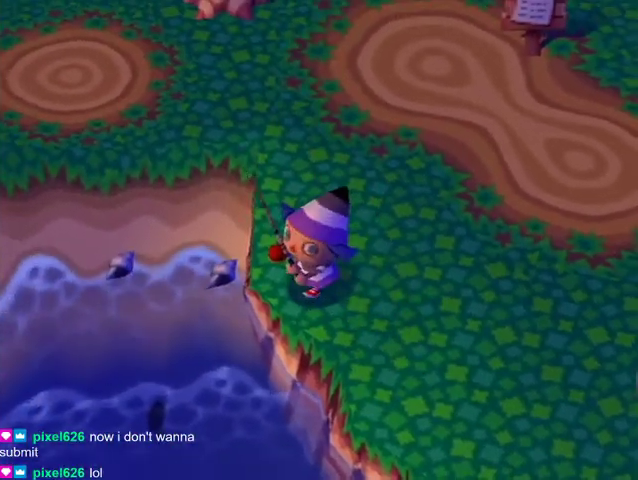
{"buttons": ["A"], "left_stick": "down-left", "right_stick": "center", "events": [[167, "A", "down"]]}
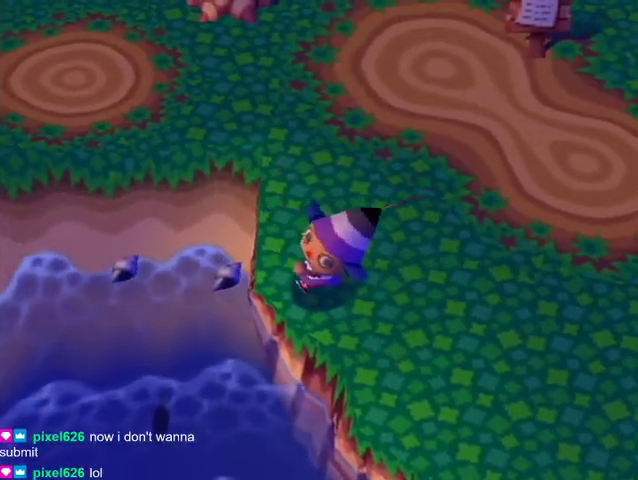
{"buttons": ["A"], "left_stick": "down-left", "right_stick": "center", "events": [[300, "R1", "down"], [333, "R1", "up"]]}
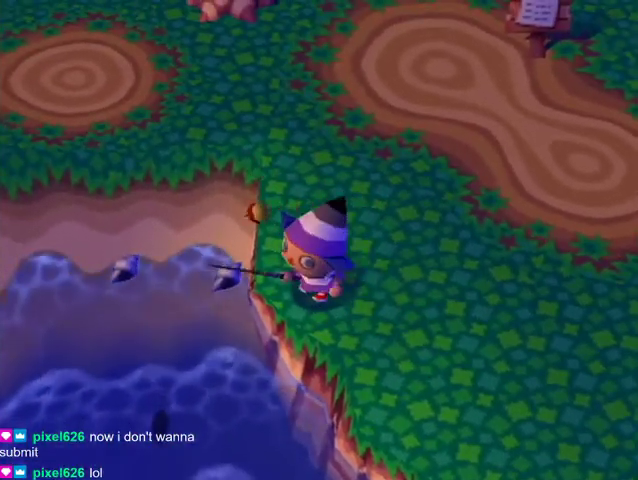
{"buttons": ["A"], "left_stick": "down-left", "right_stick": "center", "events": [[100, "R1", "down"], [133, "R1", "up"]]}
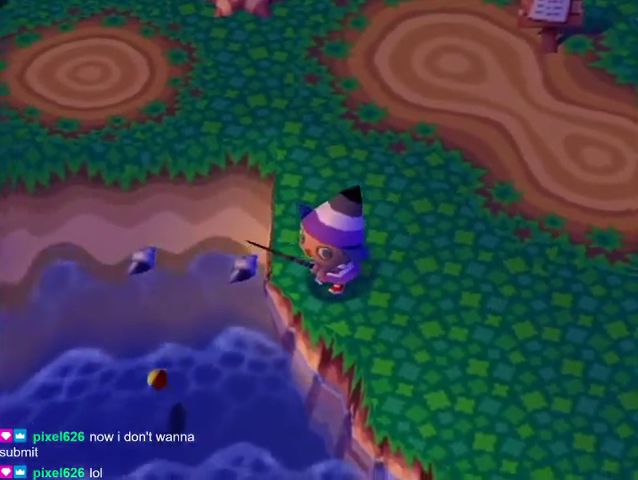
{"buttons": [], "left_stick": "center", "right_stick": "center", "events": [[267, "left_stick", "center"], [400, "A", "up"]]}
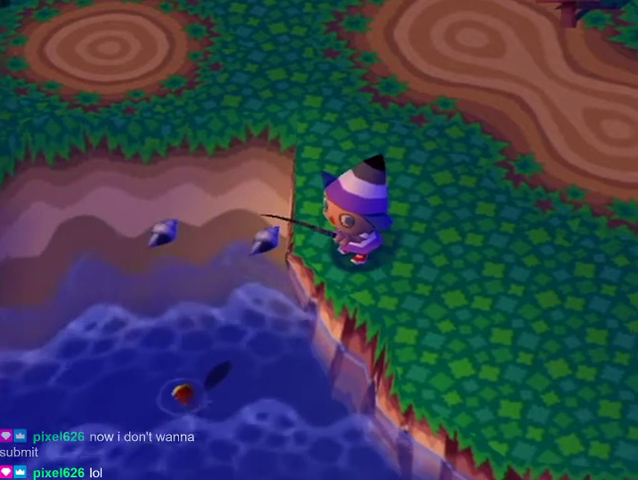
{"buttons": [], "left_stick": "center", "right_stick": "center", "events": []}
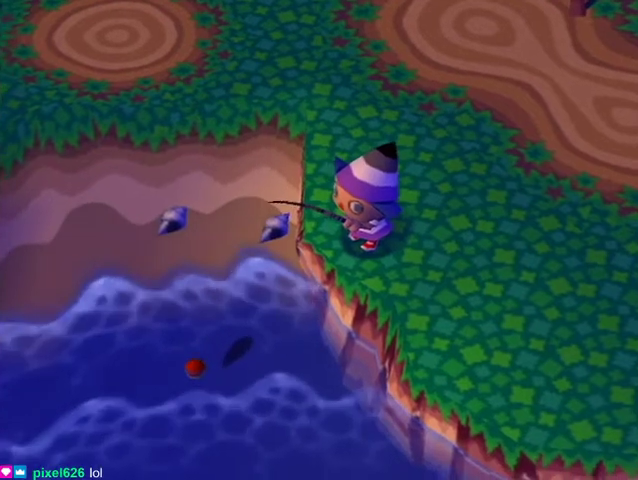
{"buttons": [], "left_stick": "center", "right_stick": "center", "events": []}
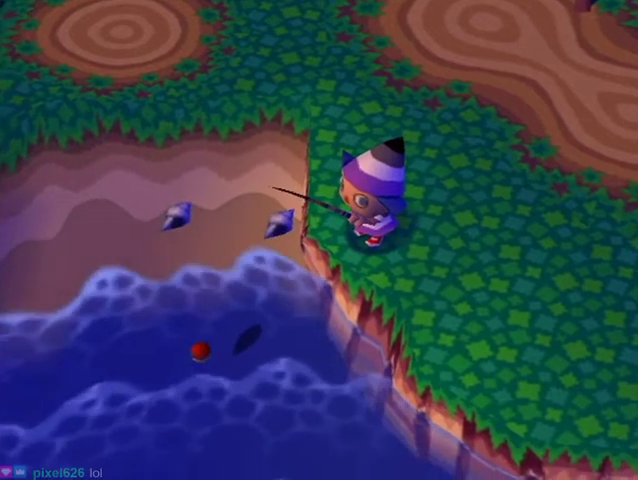
{"buttons": [], "left_stick": "center", "right_stick": "center", "events": [[267, "A", "down"], [333, "A", "up"]]}